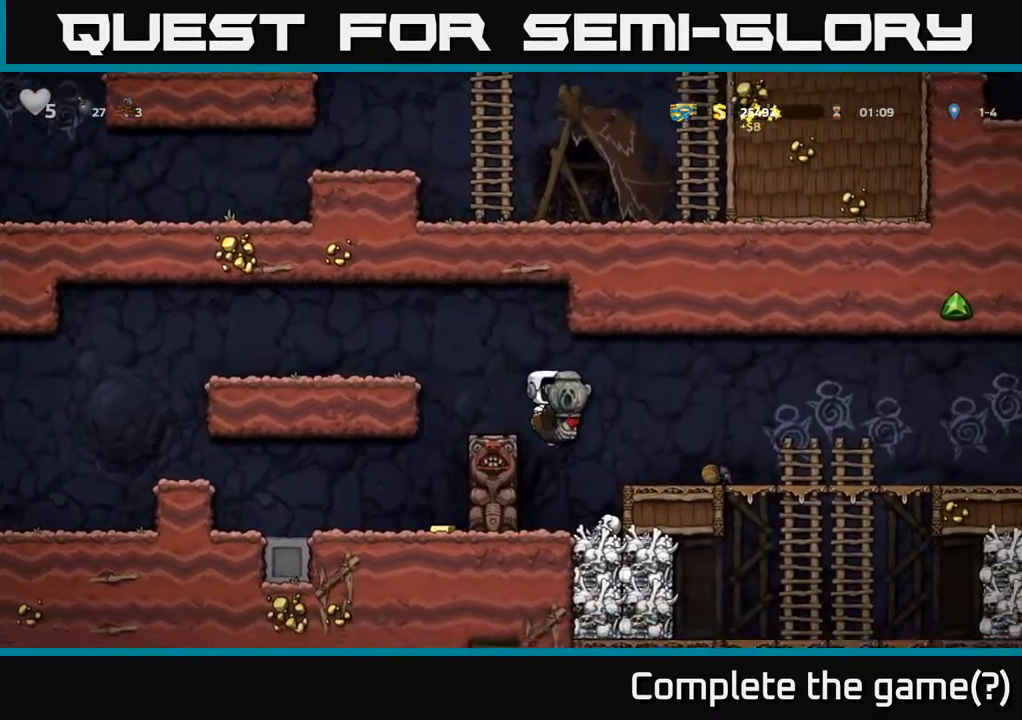
Gameplay with a controller (Xbox layout); each line is a JSON object with the inputs held at the frame after it. "events" lists button and stick changes between this image and that frame as [ms after this image, input, new state], when the widget could be followed in between.
{"buttons": [], "left_stick": "center", "right_stick": "center", "events": [[67, "A", "down"], [200, "A", "up"], [467, "left_stick", "center"]]}
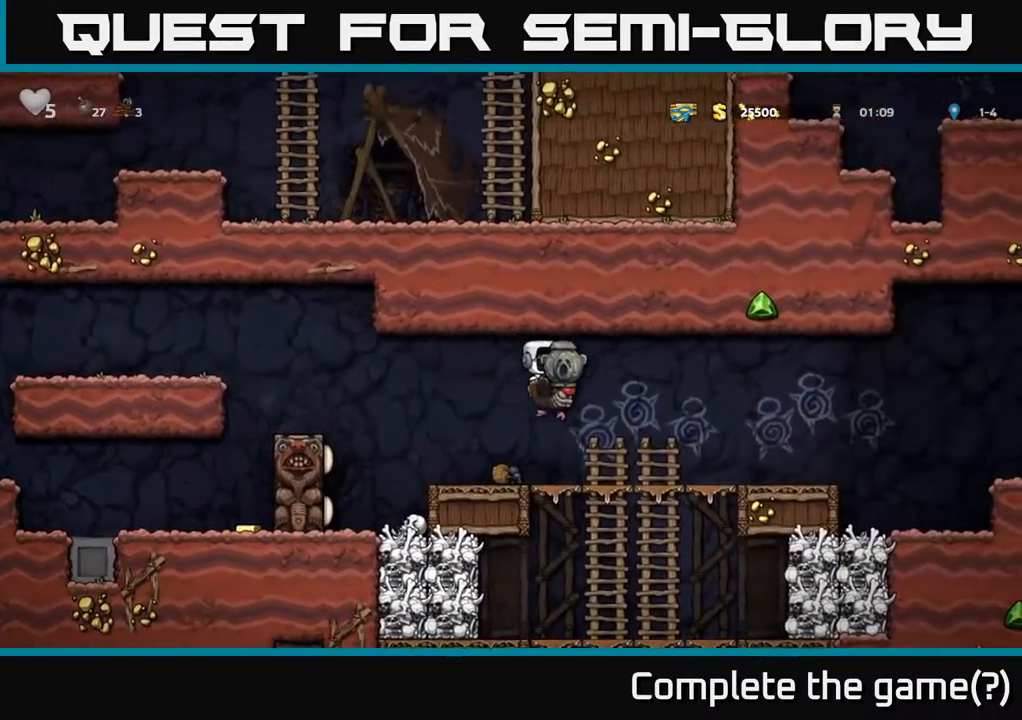
{"buttons": [], "left_stick": "center", "right_stick": "center", "events": [[183, "left_stick", "down"], [300, "A", "down"], [417, "A", "up"], [500, "left_stick", "center"]]}
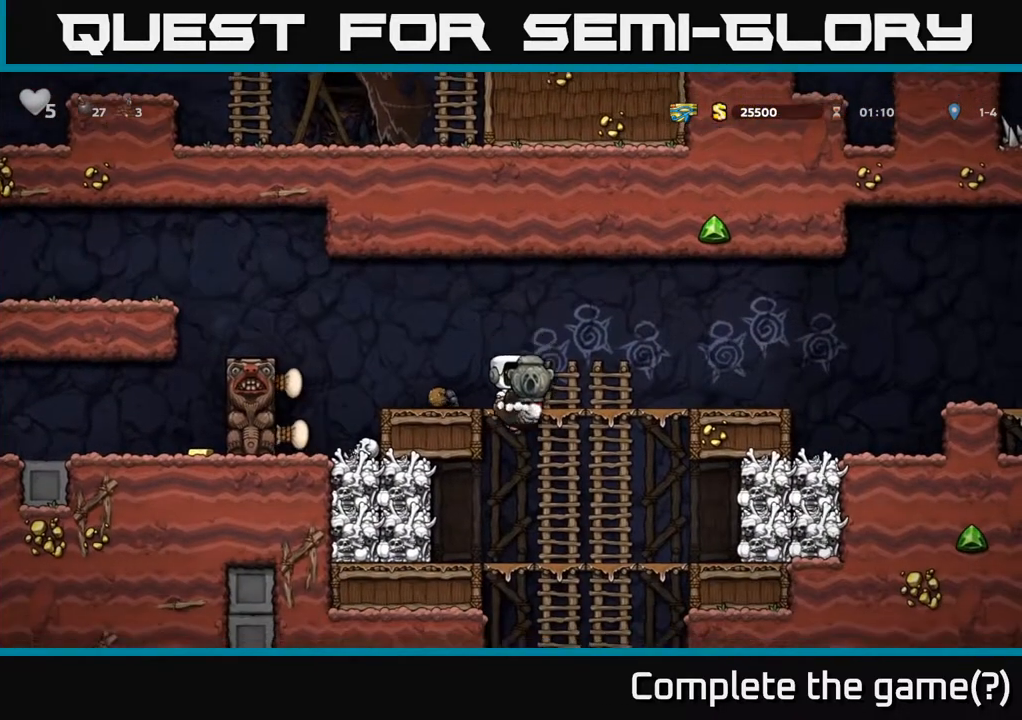
{"buttons": ["A"], "left_stick": "down", "right_stick": "center", "events": [[50, "left_stick", "left"], [367, "left_stick", "down"], [483, "A", "down"]]}
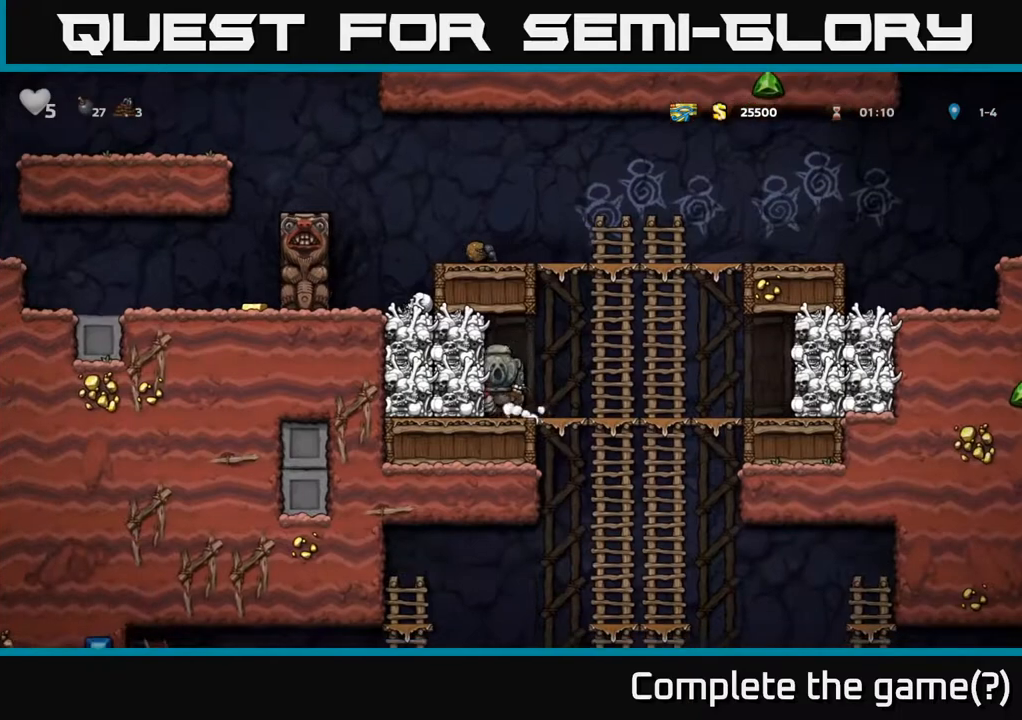
{"buttons": [], "left_stick": "right", "right_stick": "center", "events": [[67, "A", "up"], [217, "left_stick", "right"]]}
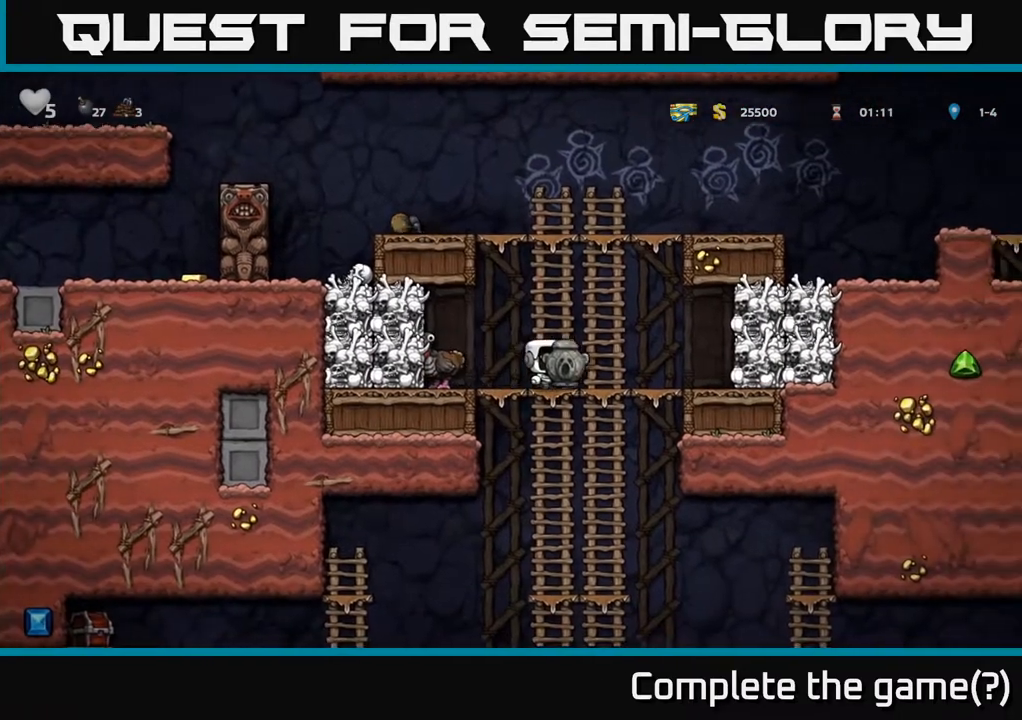
{"buttons": ["X"], "left_stick": "down", "right_stick": "center", "events": [[367, "left_stick", "down"], [417, "X", "down"]]}
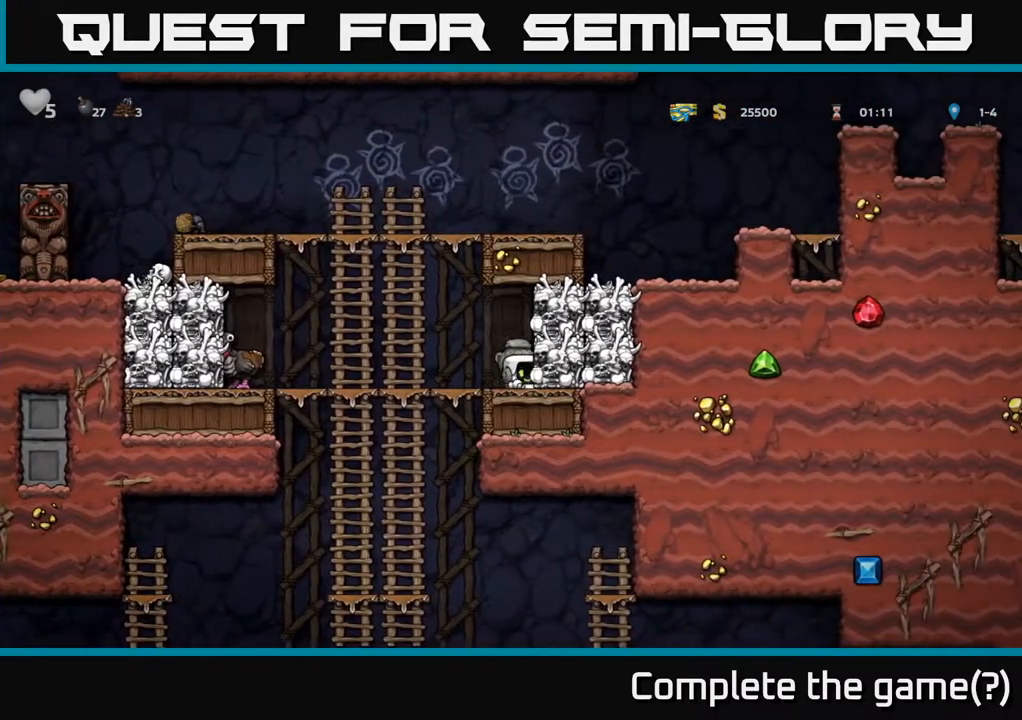
{"buttons": [], "left_stick": "up", "right_stick": "center", "events": [[17, "X", "up"], [17, "left_stick", "left"], [100, "A", "down"], [150, "left_stick", "up-left"], [250, "left_stick", "up"], [283, "A", "up"]]}
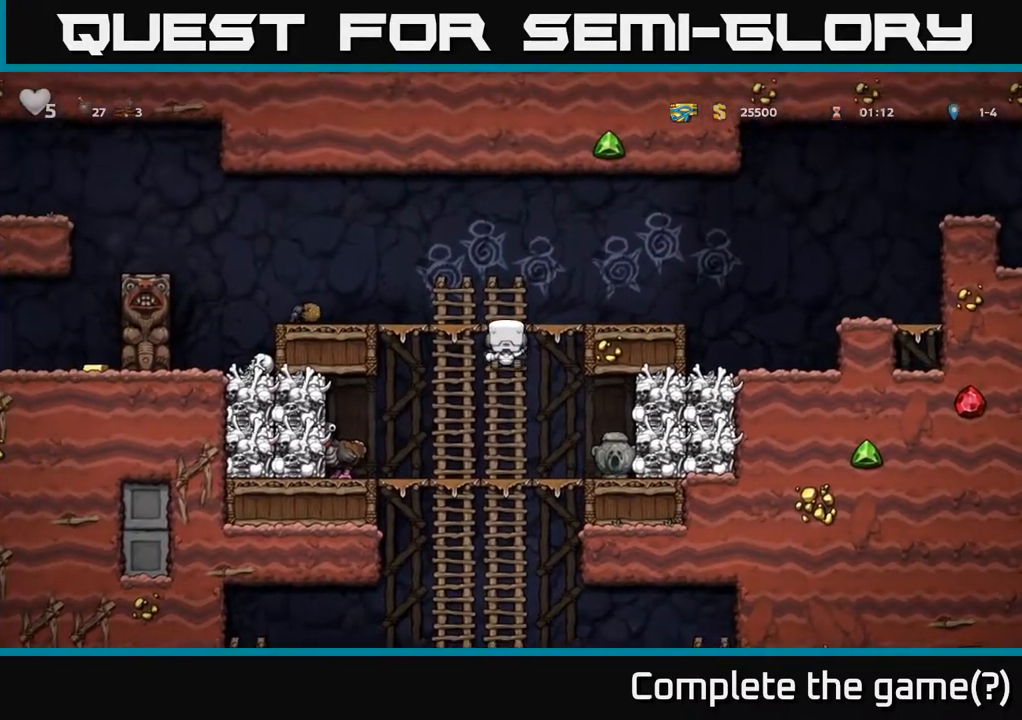
{"buttons": [], "left_stick": "right", "right_stick": "center", "events": [[50, "A", "down"], [133, "left_stick", "right"], [183, "A", "up"]]}
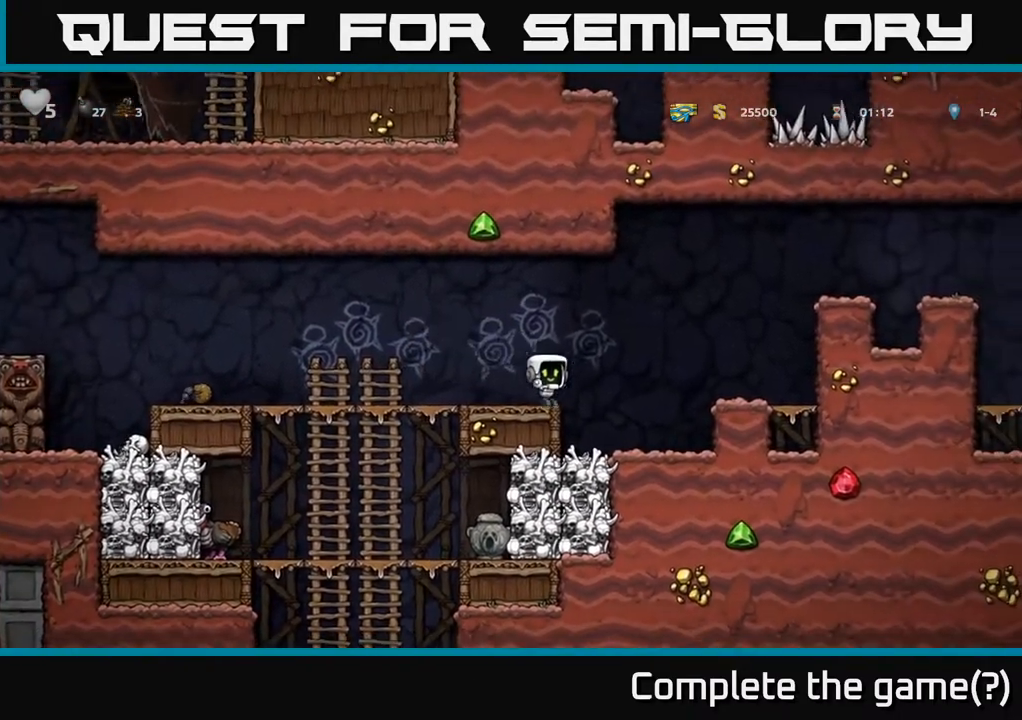
{"buttons": [], "left_stick": "center", "right_stick": "center", "events": [[33, "A", "down"], [233, "A", "up"], [367, "left_stick", "center"]]}
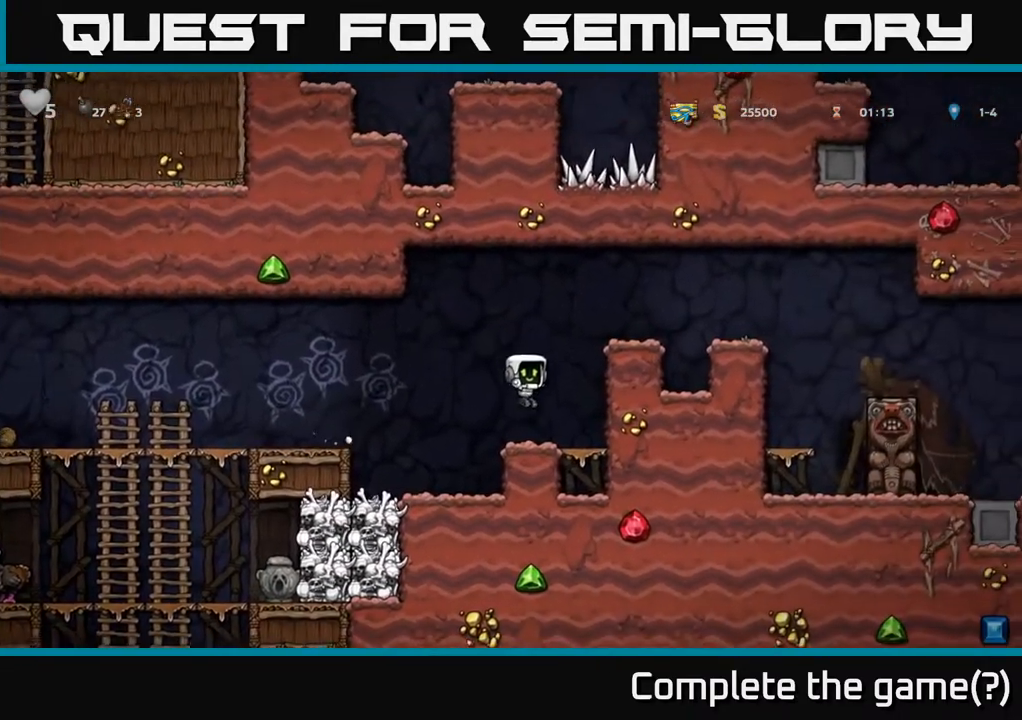
{"buttons": ["A"], "left_stick": "right", "right_stick": "center", "events": [[50, "left_stick", "right"], [133, "A", "down"], [333, "A", "up"], [500, "A", "down"]]}
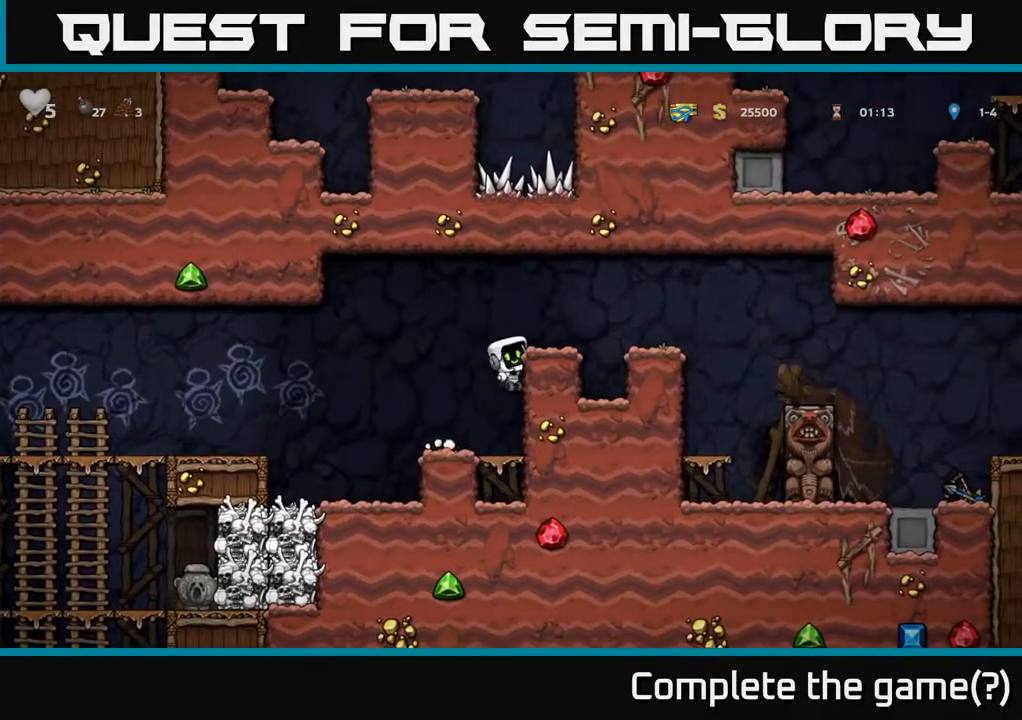
{"buttons": ["A"], "left_stick": "right", "right_stick": "center", "events": [[100, "A", "up"], [183, "left_stick", "center"], [283, "left_stick", "right"], [400, "A", "down"]]}
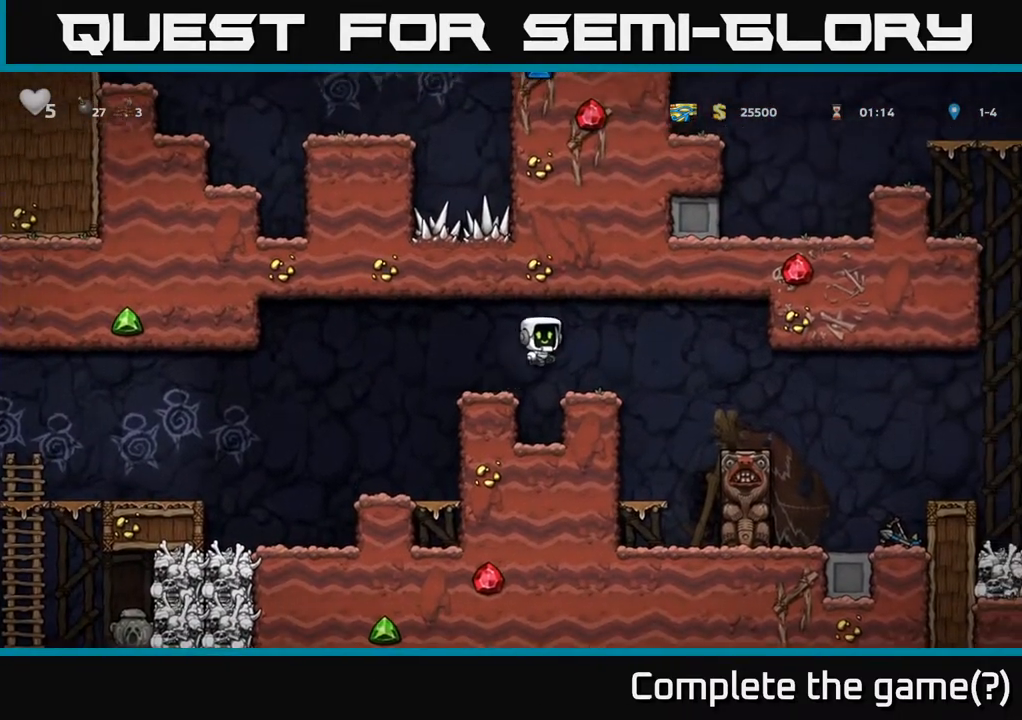
{"buttons": [], "left_stick": "right", "right_stick": "center", "events": [[33, "A", "up"]]}
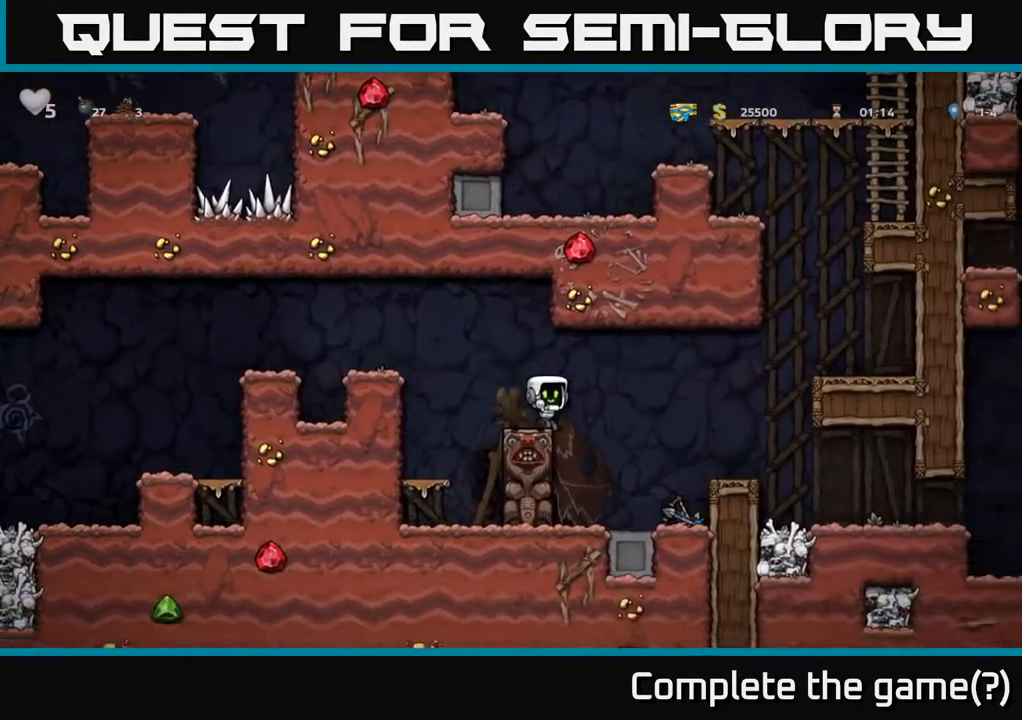
{"buttons": [], "left_stick": "down", "right_stick": "center", "events": [[183, "left_stick", "center"], [367, "left_stick", "down"]]}
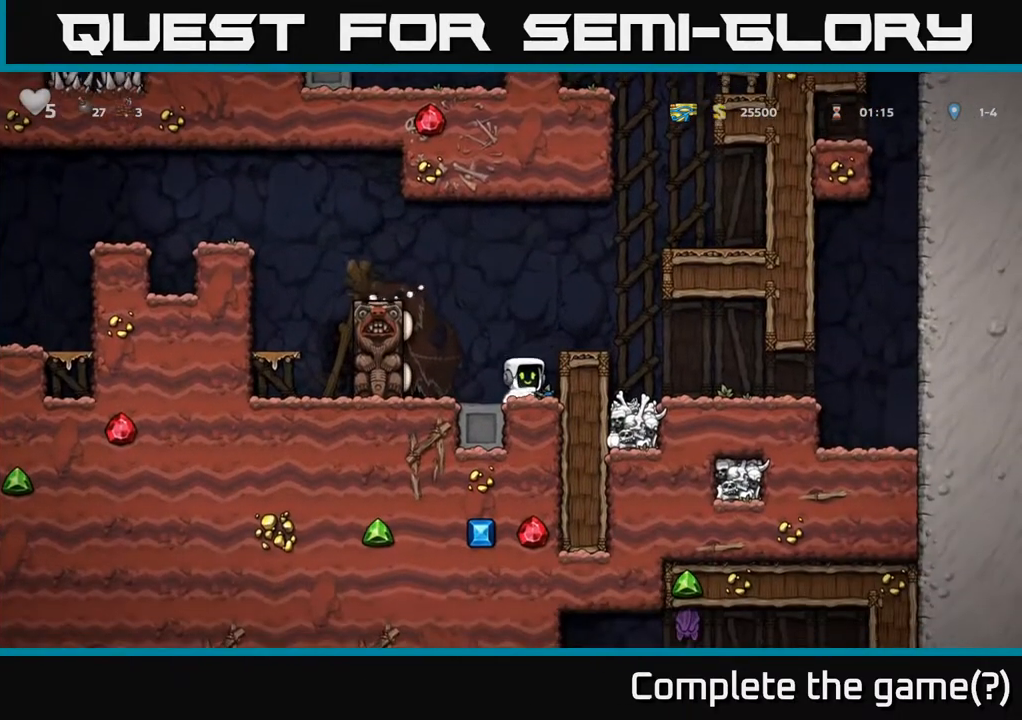
{"buttons": [], "left_stick": "center", "right_stick": "center", "events": [[17, "X", "down"], [67, "left_stick", "right"], [100, "X", "up"], [267, "left_stick", "center"]]}
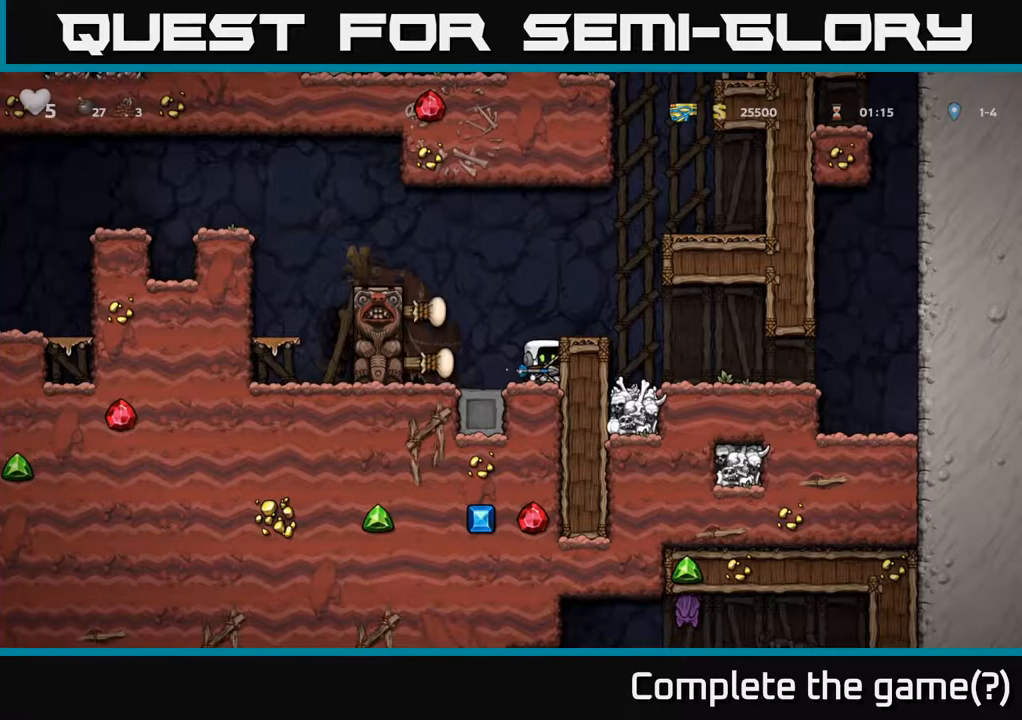
{"buttons": [], "left_stick": "left", "right_stick": "center", "events": [[100, "left_stick", "left"], [133, "A", "down"], [417, "A", "up"]]}
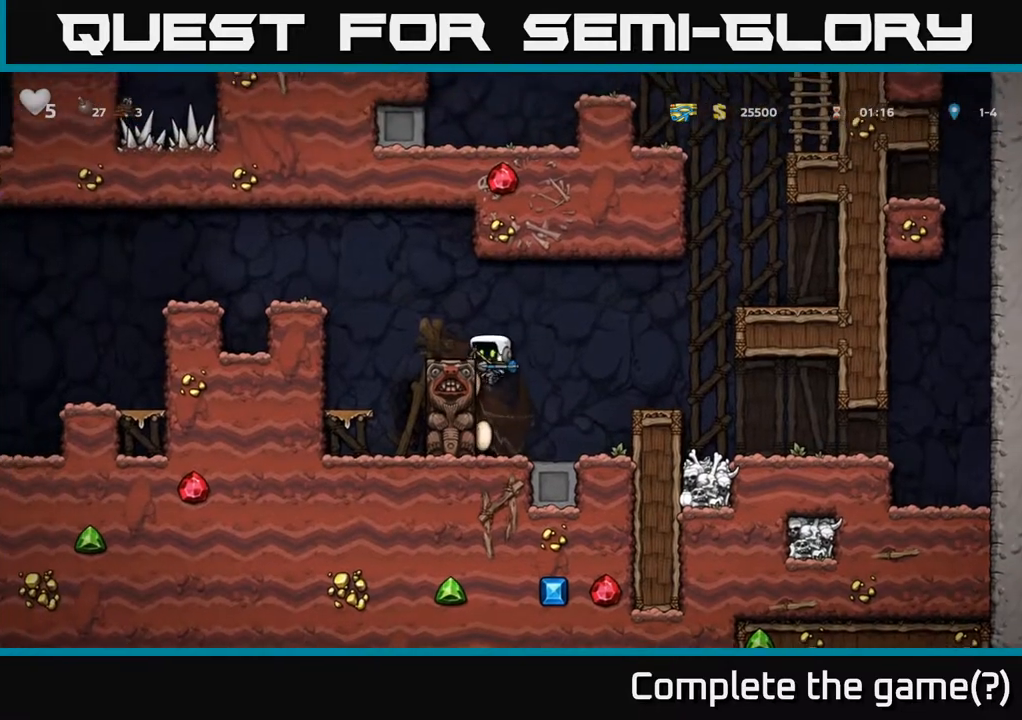
{"buttons": ["A"], "left_stick": "left", "right_stick": "center", "events": [[67, "A", "down"], [167, "A", "up"], [300, "left_stick", "center"], [350, "left_stick", "left"], [383, "A", "down"]]}
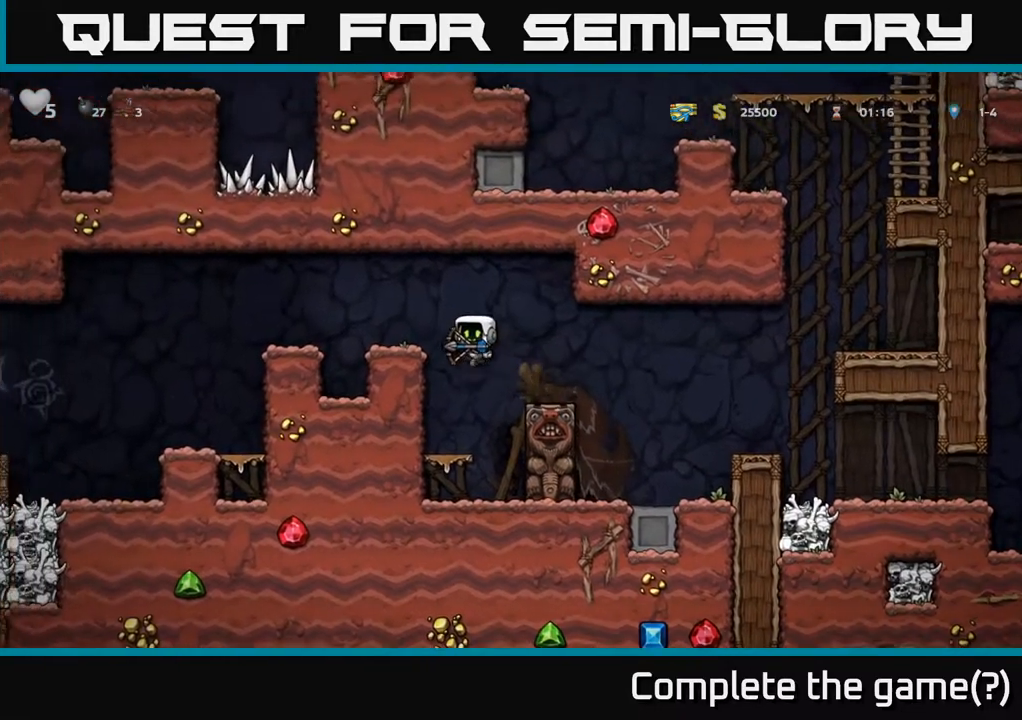
{"buttons": [], "left_stick": "left", "right_stick": "center", "events": [[117, "A", "up"]]}
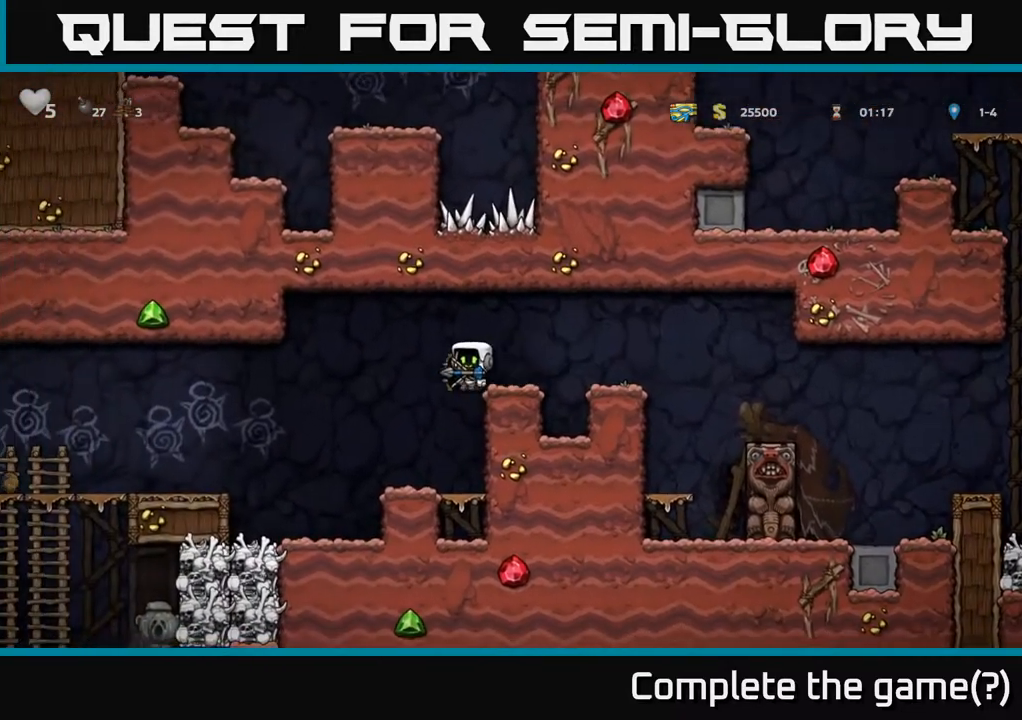
{"buttons": ["A"], "left_stick": "left", "right_stick": "center", "events": [[100, "A", "down"], [167, "A", "up"], [500, "A", "down"]]}
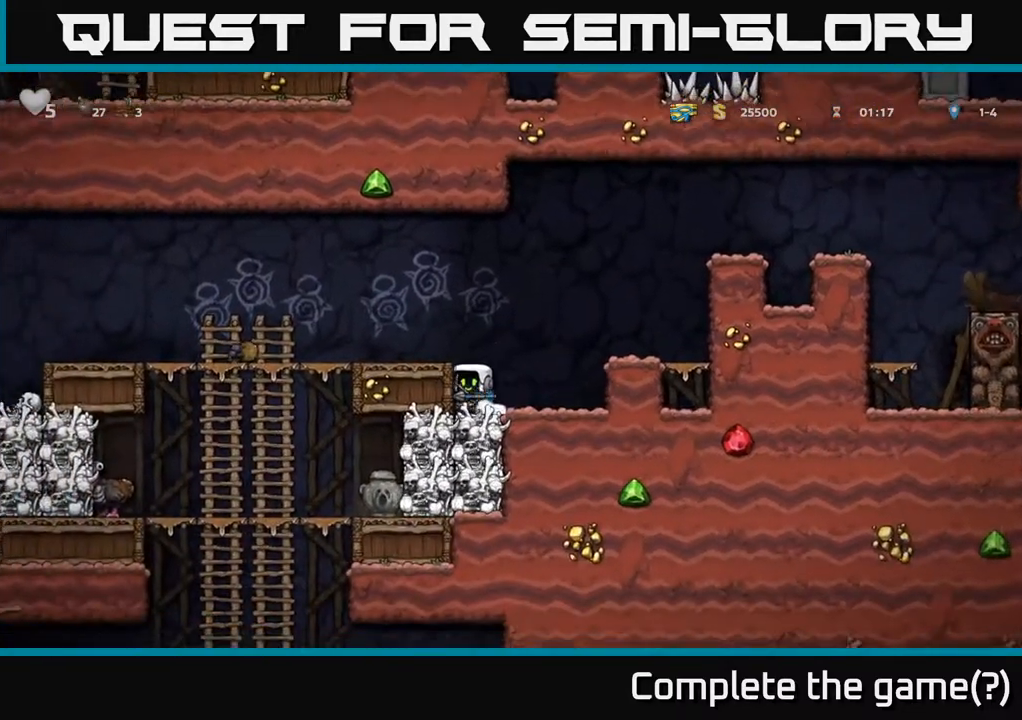
{"buttons": [], "left_stick": "left", "right_stick": "center", "events": [[167, "A", "up"]]}
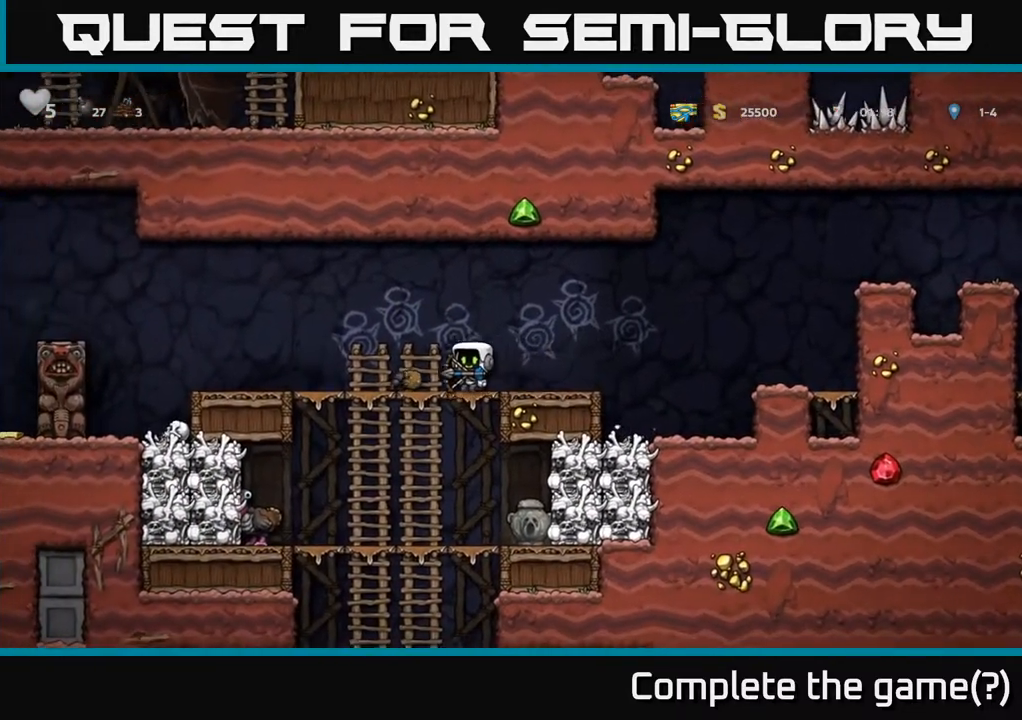
{"buttons": [], "left_stick": "down", "right_stick": "center", "events": [[67, "left_stick", "down"], [133, "A", "down"], [233, "A", "up"]]}
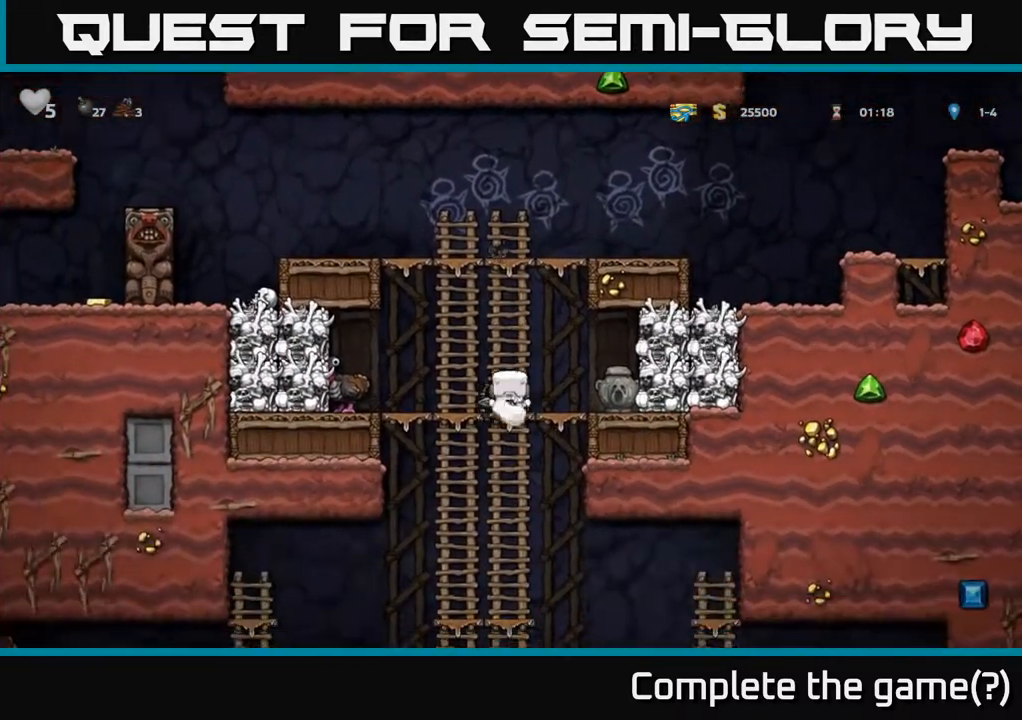
{"buttons": [], "left_stick": "down", "right_stick": "center", "events": []}
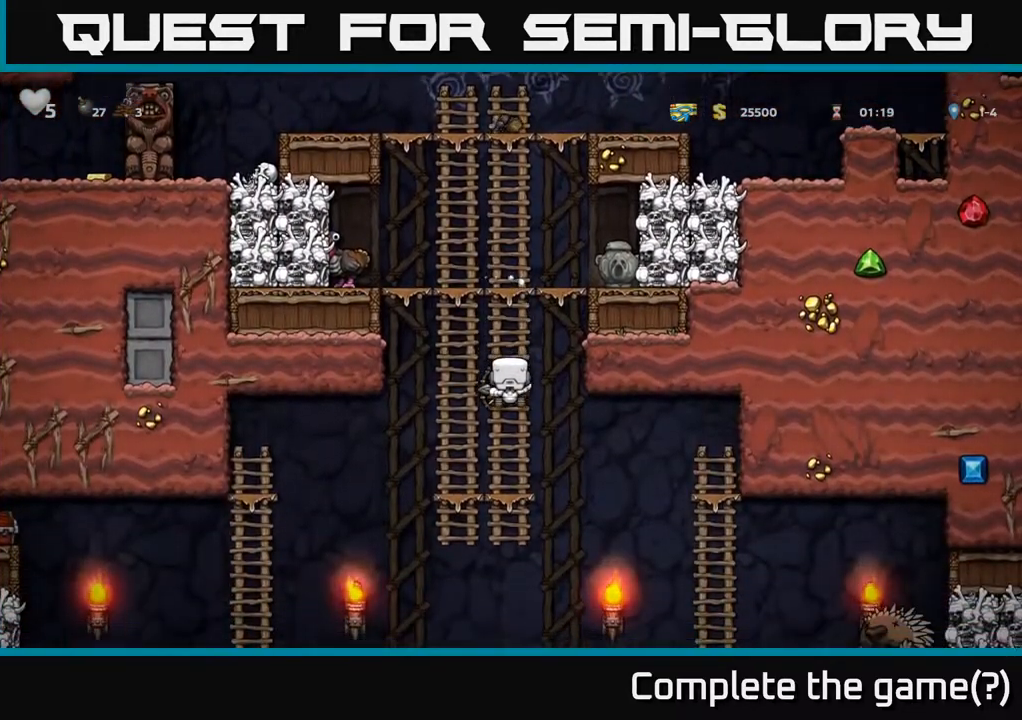
{"buttons": [], "left_stick": "down", "right_stick": "center", "events": []}
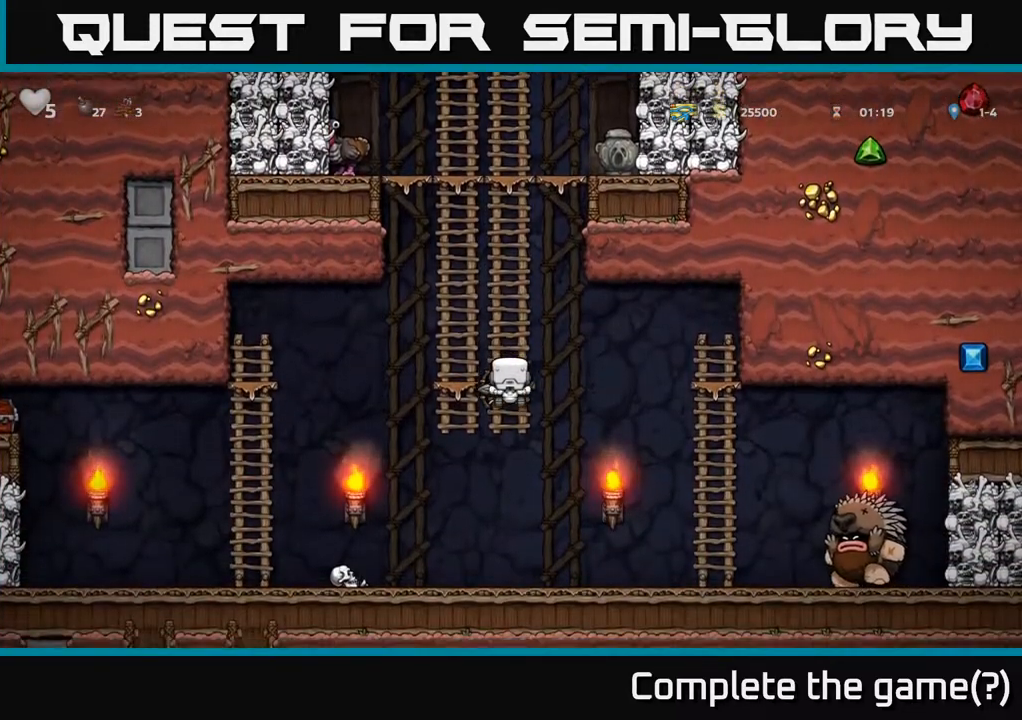
{"buttons": [], "left_stick": "left", "right_stick": "center", "events": [[17, "A", "down"], [117, "A", "up"], [117, "left_stick", "left"]]}
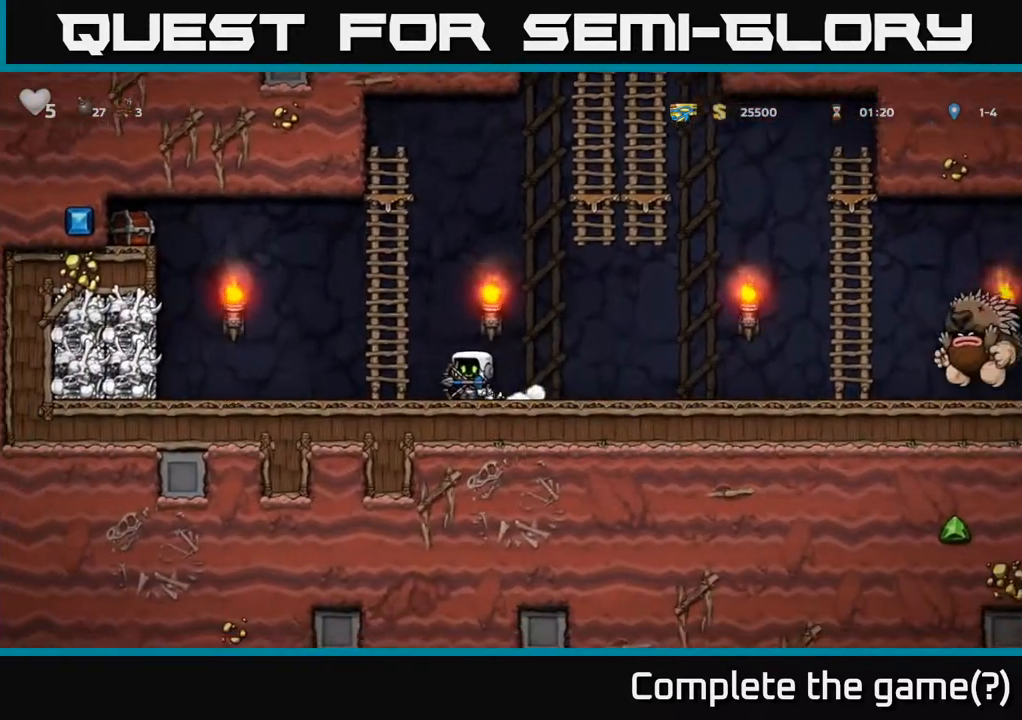
{"buttons": ["X"], "left_stick": "center", "right_stick": "center", "events": [[50, "left_stick", "right"], [167, "left_stick", "center"], [500, "X", "down"]]}
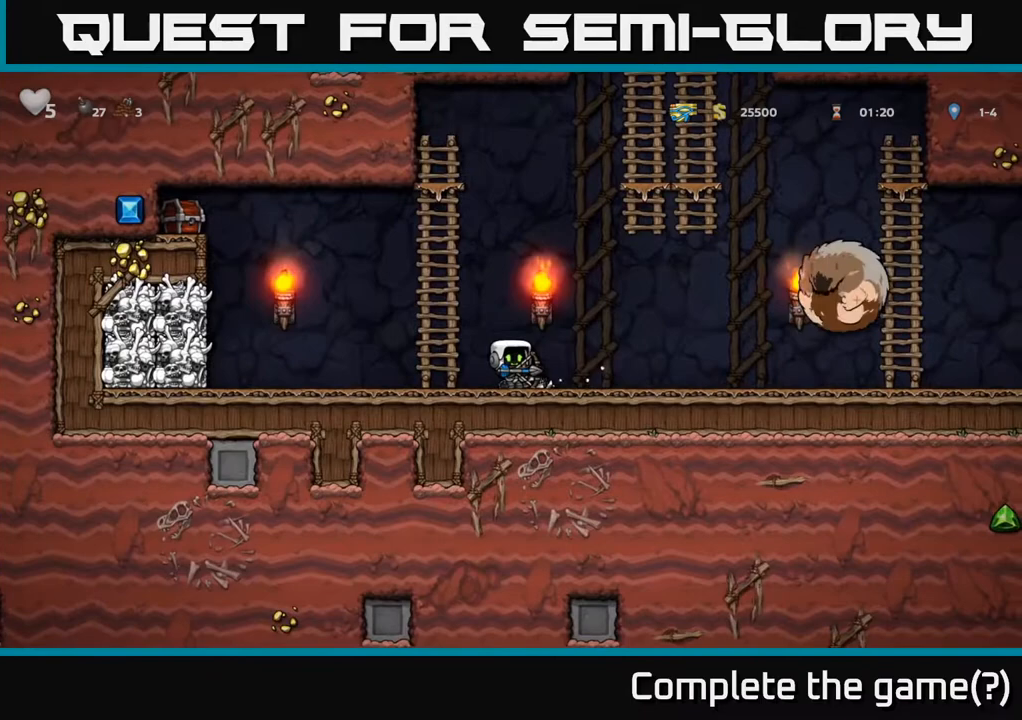
{"buttons": [], "left_stick": "up-right", "right_stick": "center", "events": [[67, "X", "up"], [100, "left_stick", "up-left"], [183, "A", "down"], [267, "left_stick", "up"], [383, "A", "up"], [483, "left_stick", "up-right"]]}
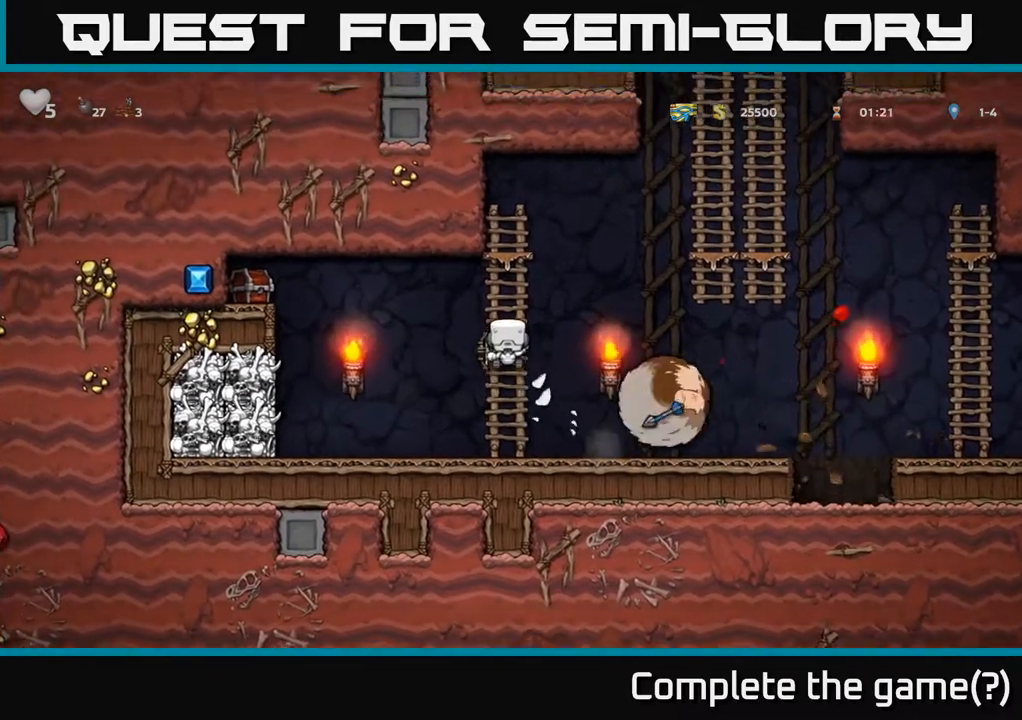
{"buttons": [], "left_stick": "up-left", "right_stick": "center", "events": [[100, "A", "down"], [317, "A", "up"], [317, "left_stick", "right"], [483, "left_stick", "up-left"]]}
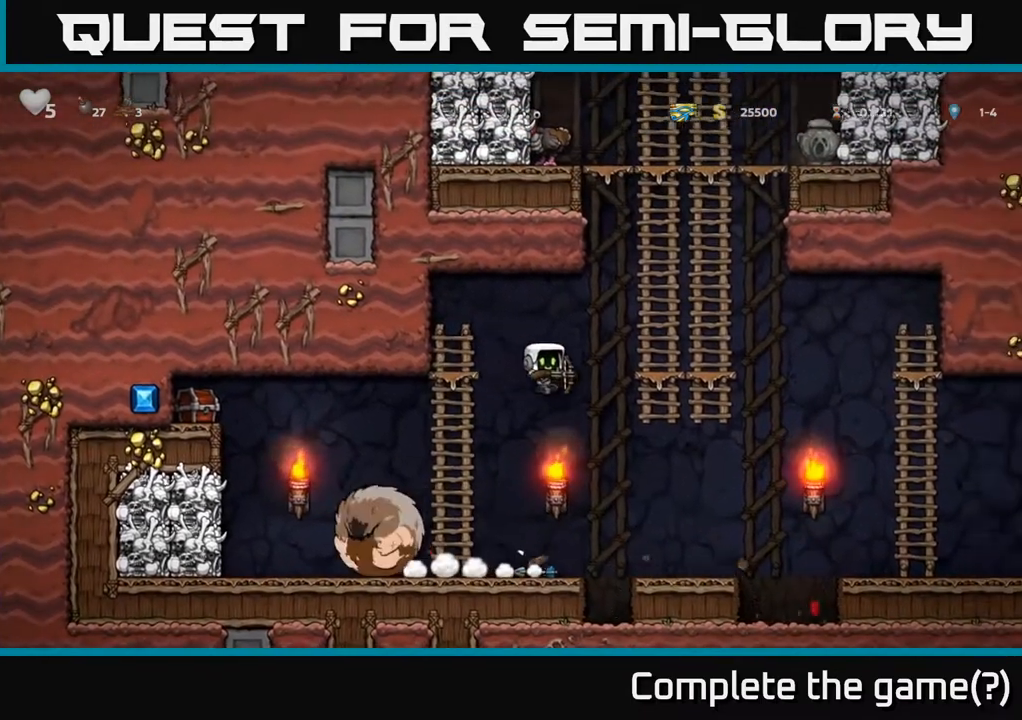
{"buttons": [], "left_stick": "center", "right_stick": "center", "events": [[17, "left_stick", "left"], [133, "left_stick", "center"], [217, "left_stick", "right"], [350, "left_stick", "left"], [500, "left_stick", "center"]]}
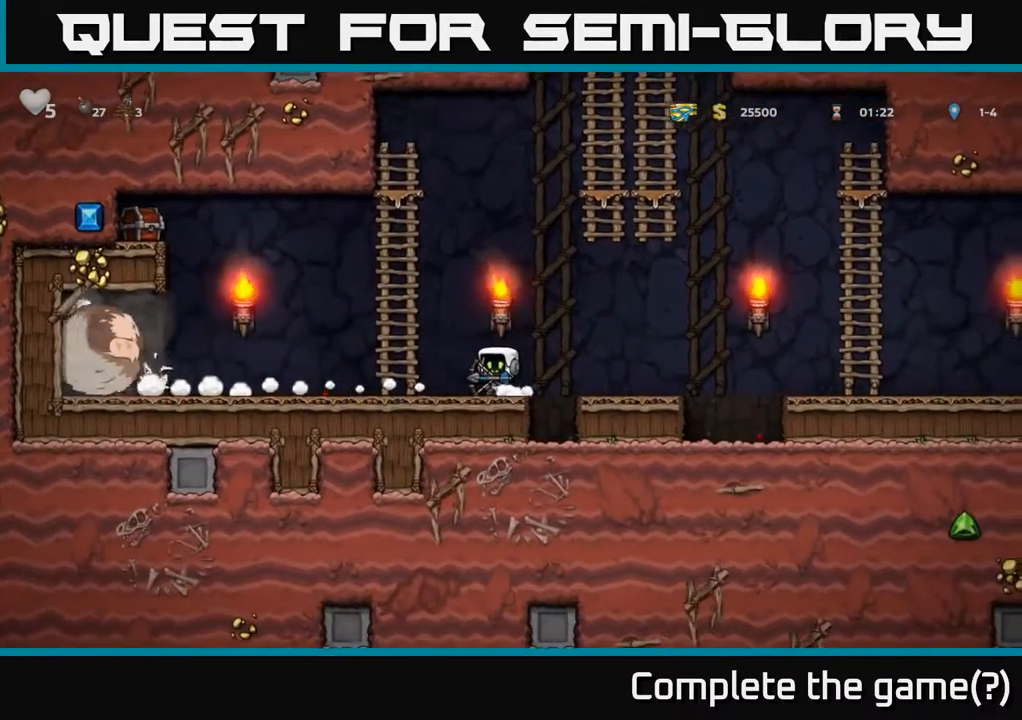
{"buttons": [], "left_stick": "left", "right_stick": "center", "events": [[117, "X", "down"], [200, "X", "up"], [250, "left_stick", "left"]]}
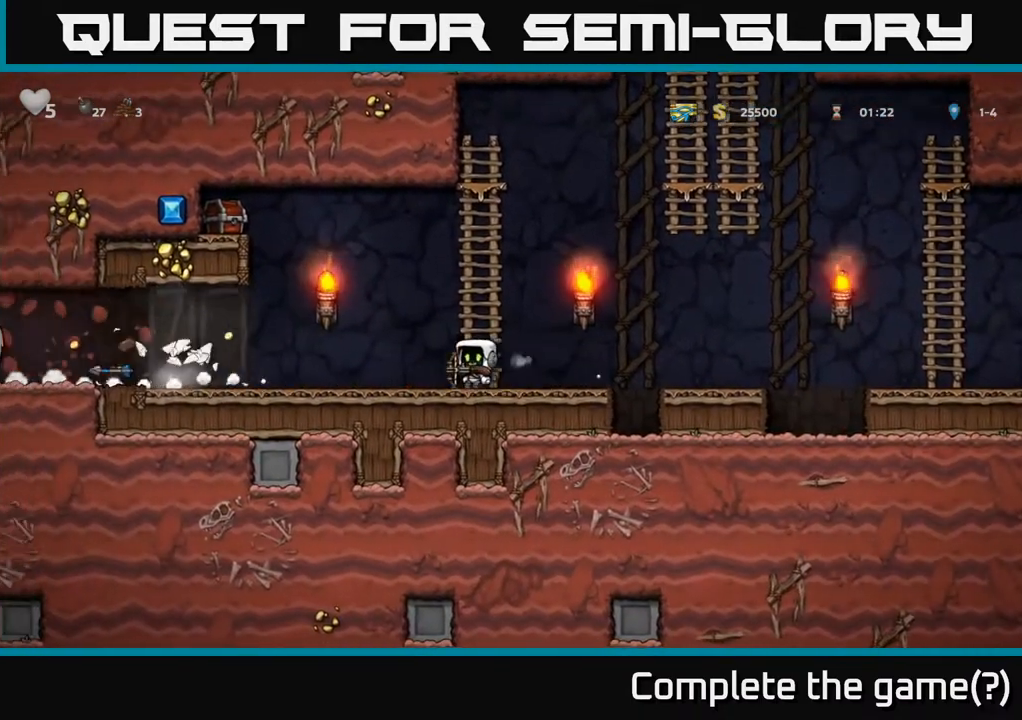
{"buttons": [], "left_stick": "left", "right_stick": "center", "events": []}